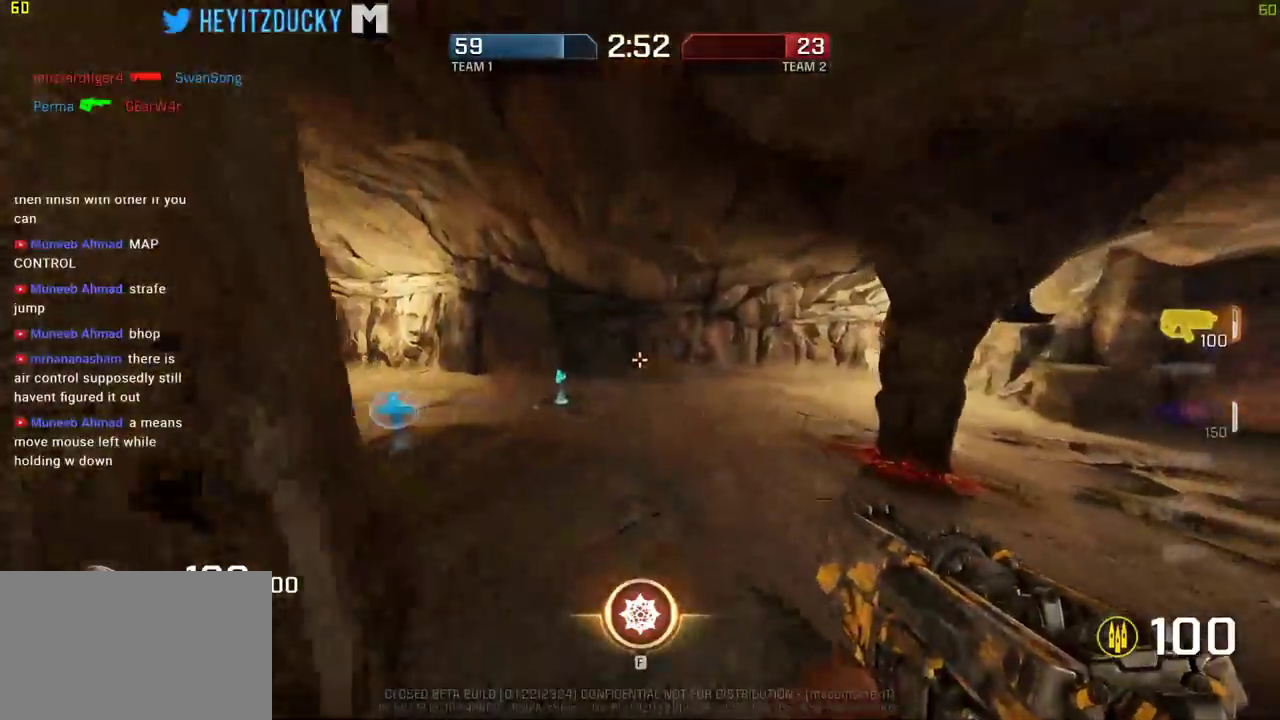
Gameplay with keyboard and mouse; each line is a JSON object with the keys and mouse buttons held at the frame after it. "events" lists presses ("down") and releases ("up") of "1", "2", "3", "4", "5", "a", "alt", "c", "ctrl", "d", "e", "f", "q", "r", "s", "shift", "space", "tab", "v", "w", "x", "z", "mouse_left", "mouse_middle", "mouse_right", "mouse_wheel_up" and "mouse_wheel_down" between this image and that frame as [ms after this image, input, new state], when the widget could be followed in between. "mouse_left", "mouse_middle", "mouse_right", "mouse_wheel_up", "mouse_wheel_down" = the "left", "middle", "right", "wheel_up", "wheel_down" buttons of the "mouse" list. No other keys are recorded. Mouse movement is not recorded.
{"keys": ["a", "space", "w"], "mouse": [], "events": [[134, "space", "down"], [267, "a", "down"]]}
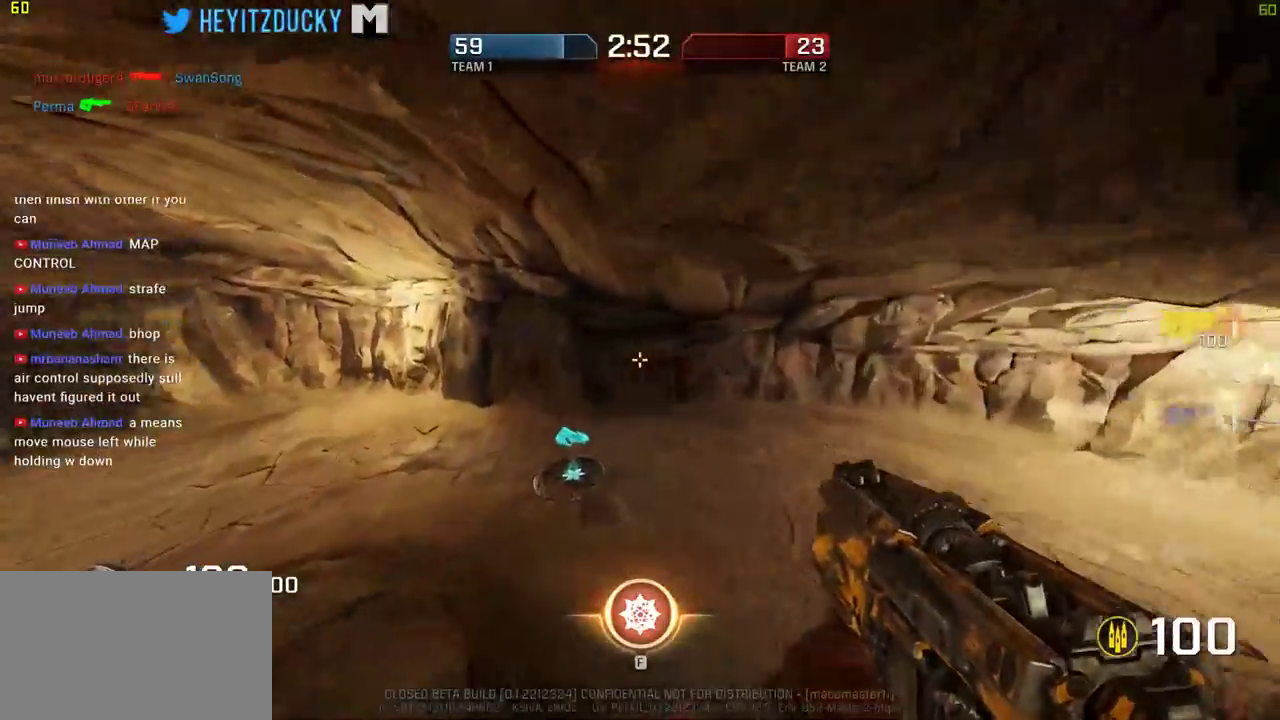
{"keys": ["a", "space", "w"], "mouse": [], "events": []}
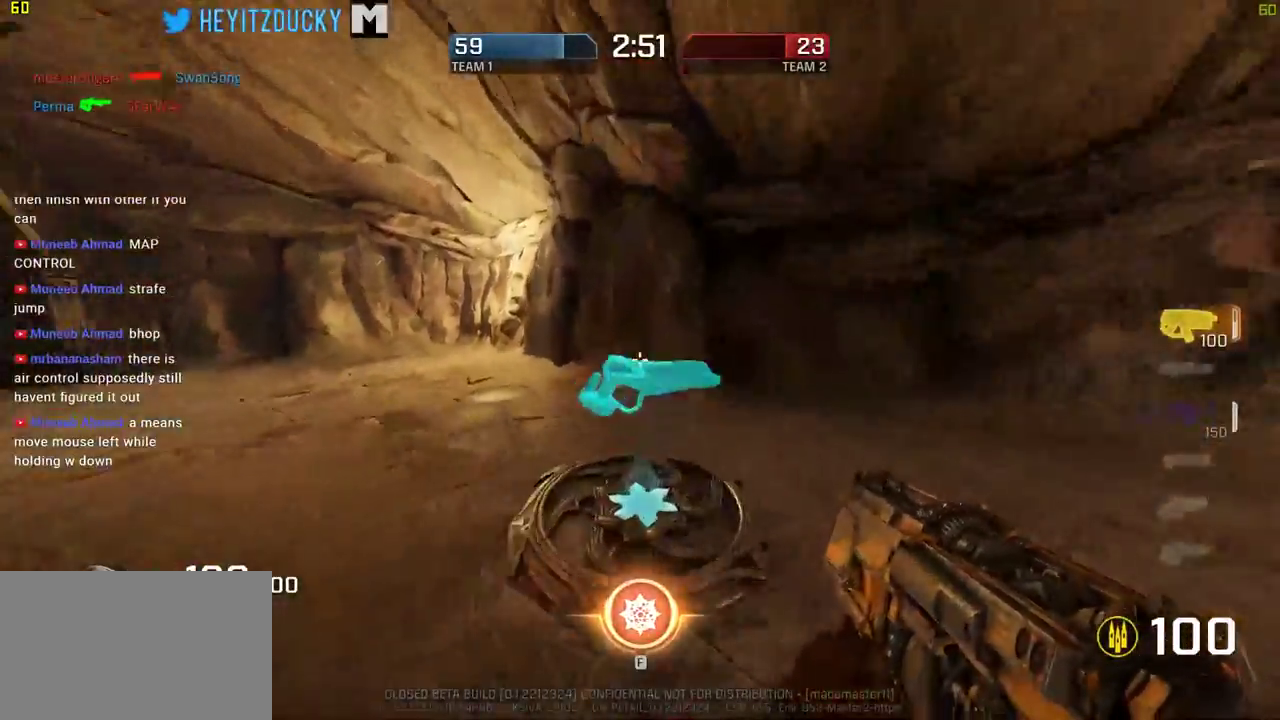
{"keys": ["a", "space", "w"], "mouse": [], "events": []}
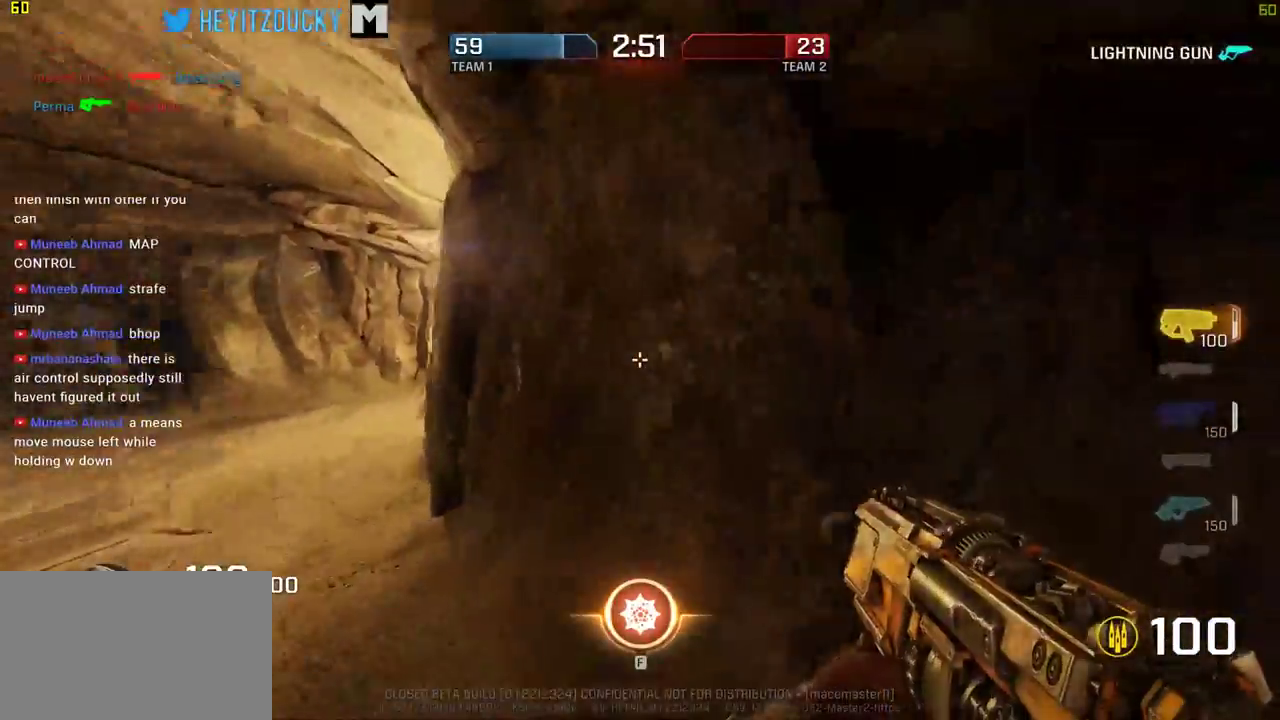
{"keys": ["a", "space", "w"], "mouse": [], "events": []}
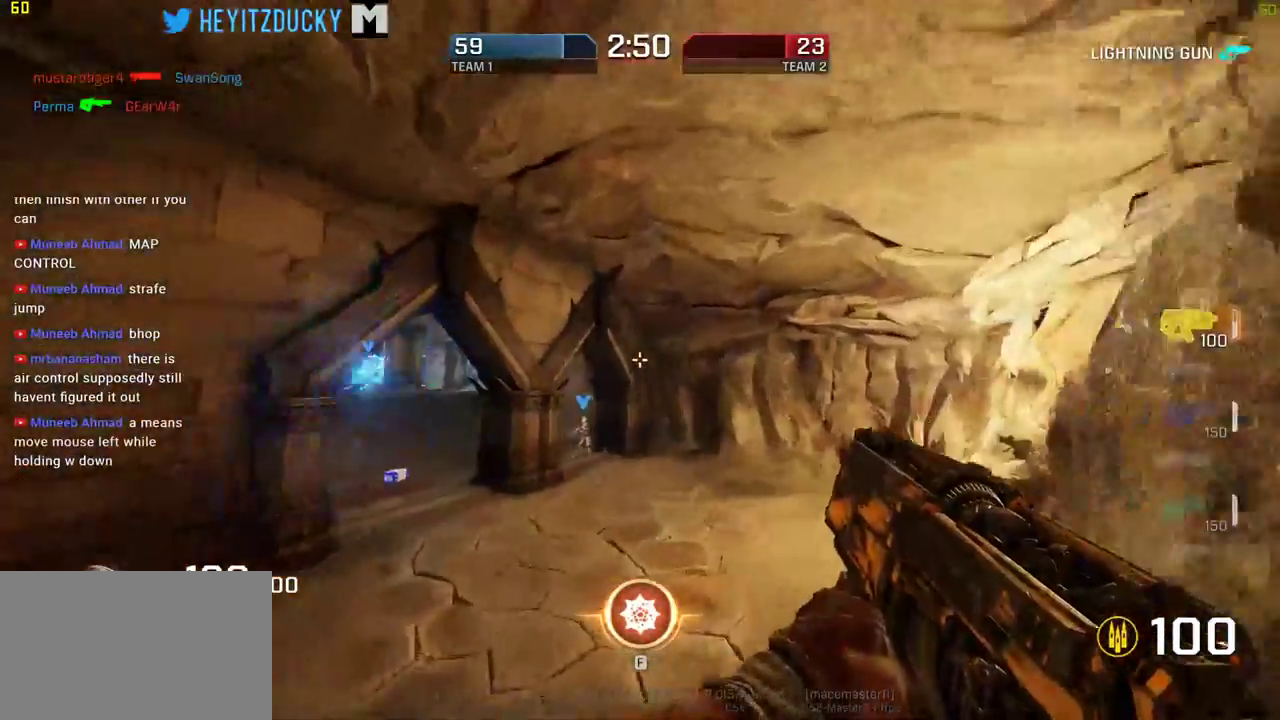
{"keys": ["a", "space", "w"], "mouse": [], "events": []}
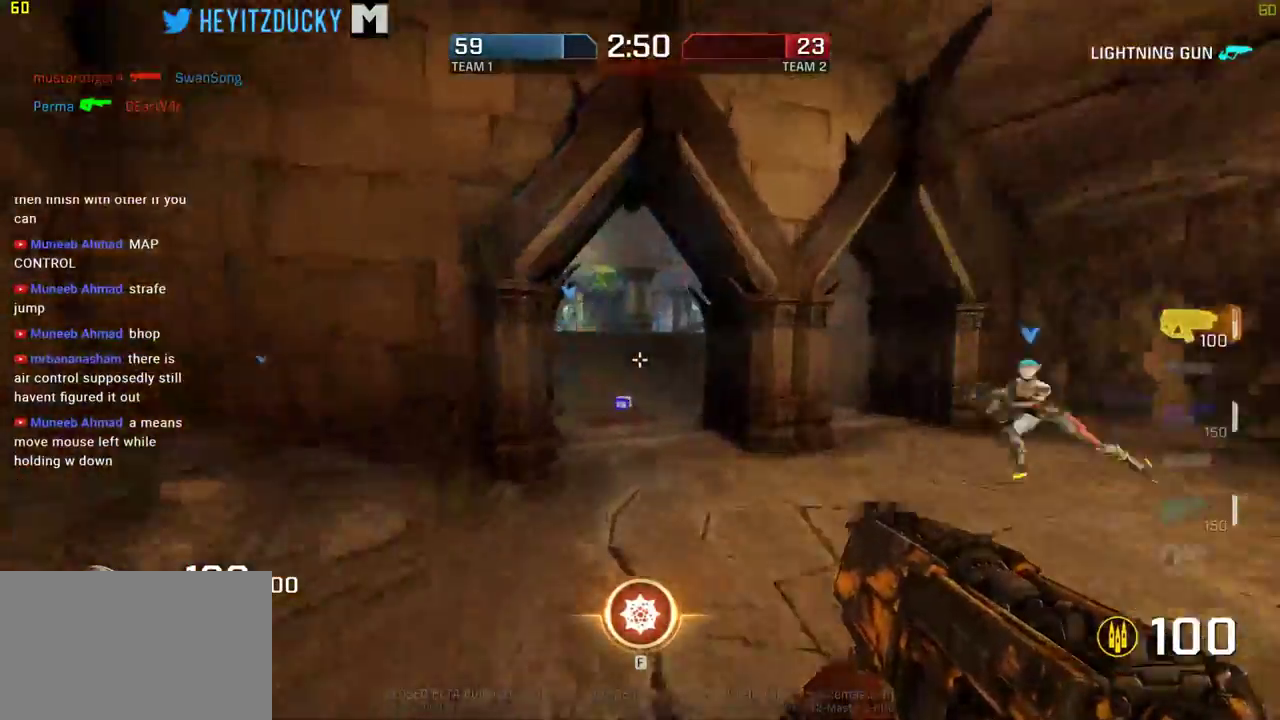
{"keys": ["a", "space", "w"], "mouse": [], "events": []}
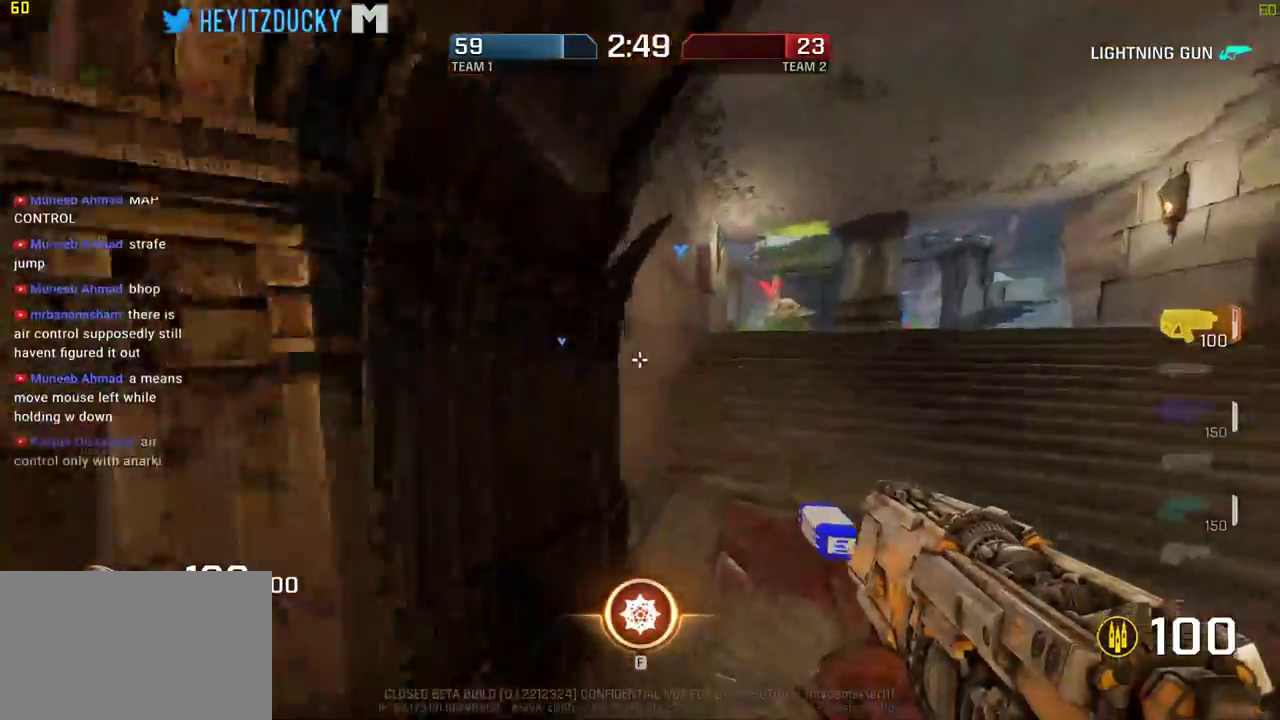
{"keys": ["space", "w"], "mouse": [], "events": [[267, "a", "up"]]}
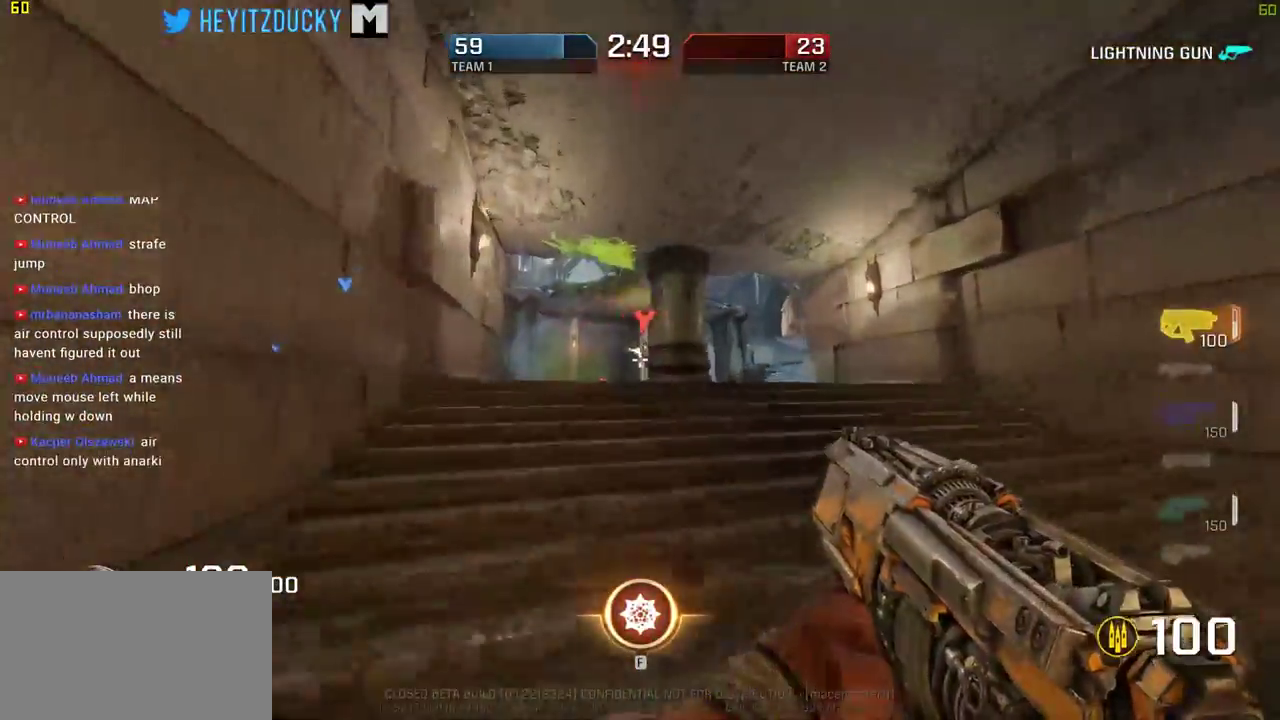
{"keys": ["d", "space", "w"], "mouse": [], "events": [[100, "d", "down"], [100, "space", "up"], [434, "space", "down"]]}
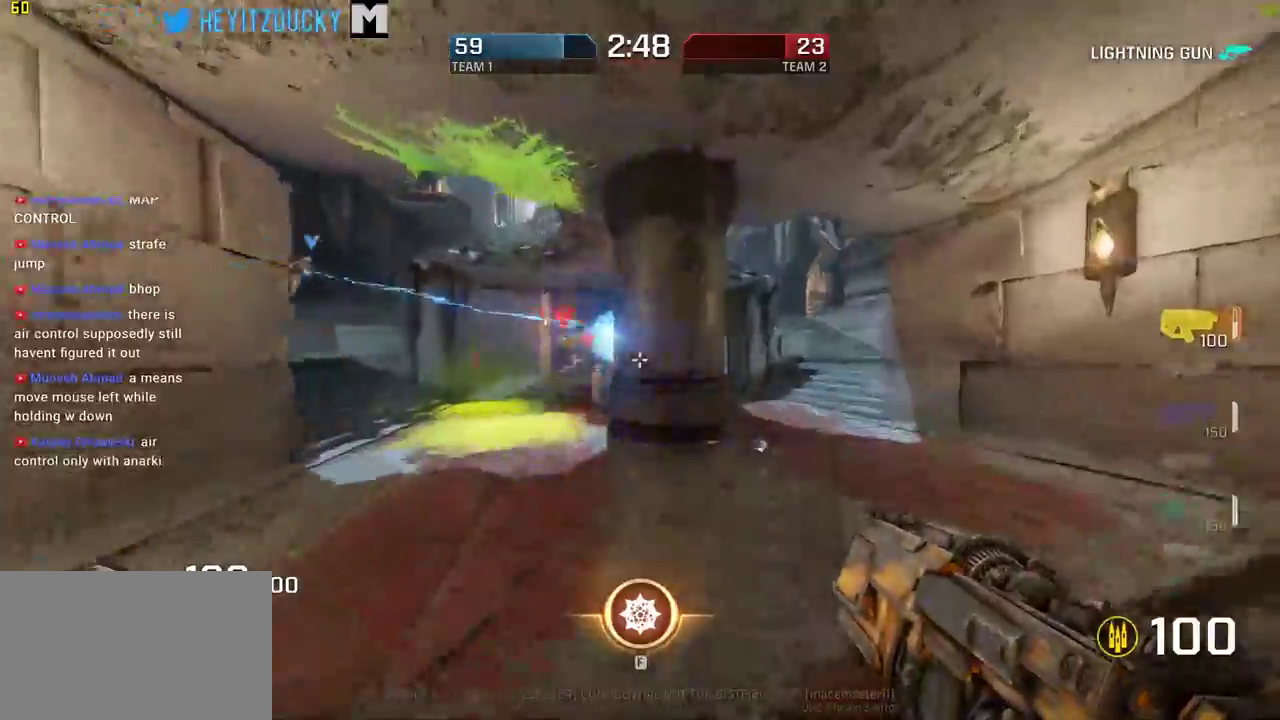
{"keys": ["d", "space"], "mouse": [], "events": [[250, "w", "up"]]}
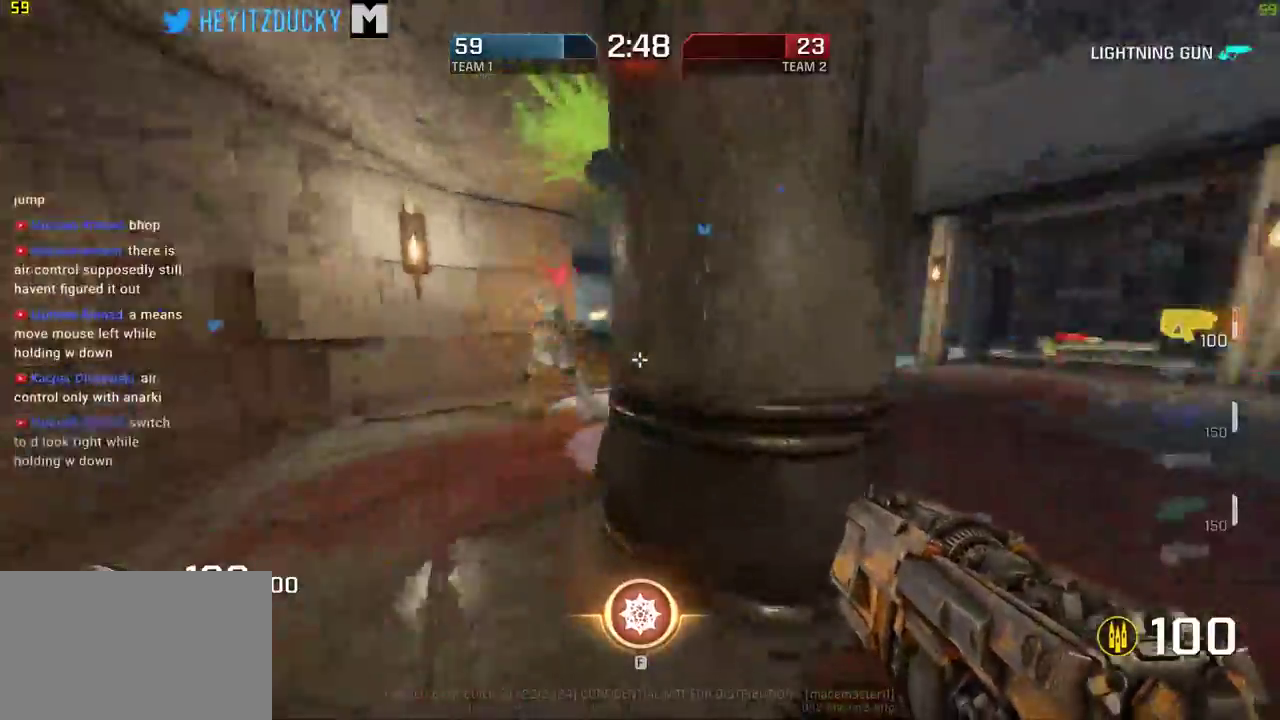
{"keys": ["d", "space"], "mouse": [], "events": []}
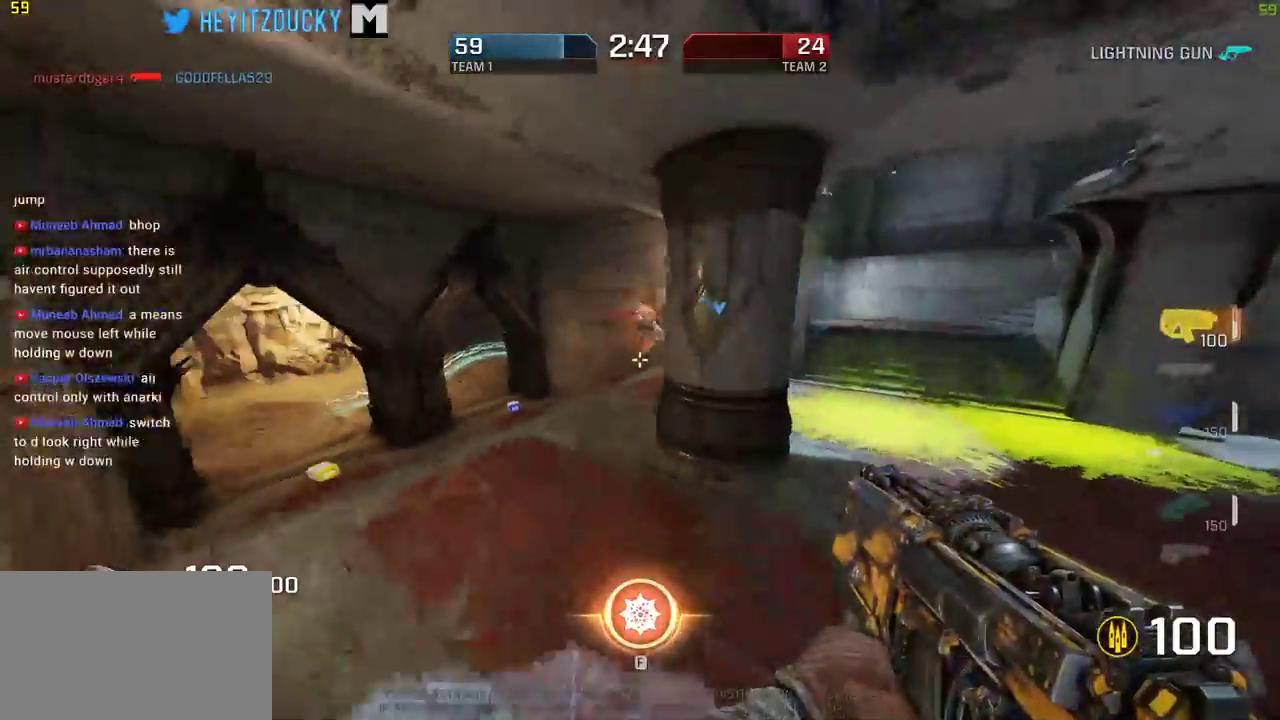
{"keys": ["d", "w"], "mouse": ["left"], "events": [[284, "w", "down"], [384, "mouse_left", "down"], [384, "space", "up"]]}
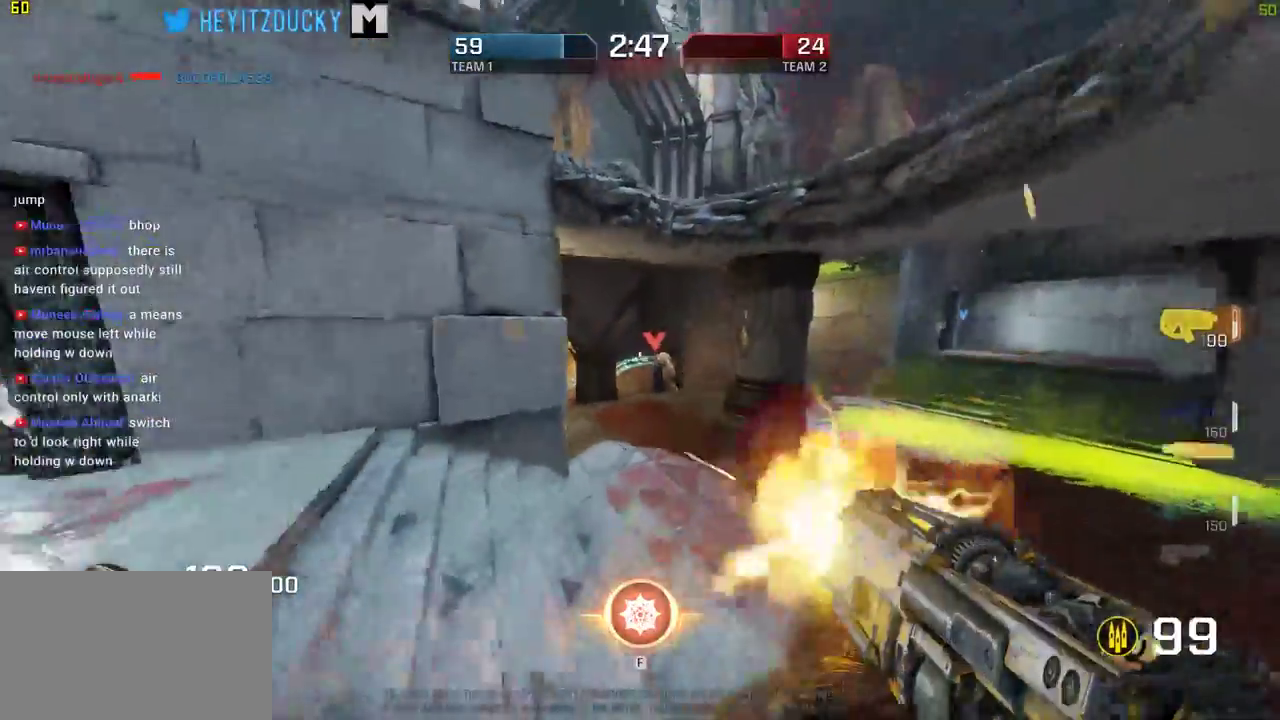
{"keys": ["a", "d", "w"], "mouse": ["left"], "events": [[300, "mouse_left", "up"], [434, "a", "down"], [434, "mouse_left", "down"]]}
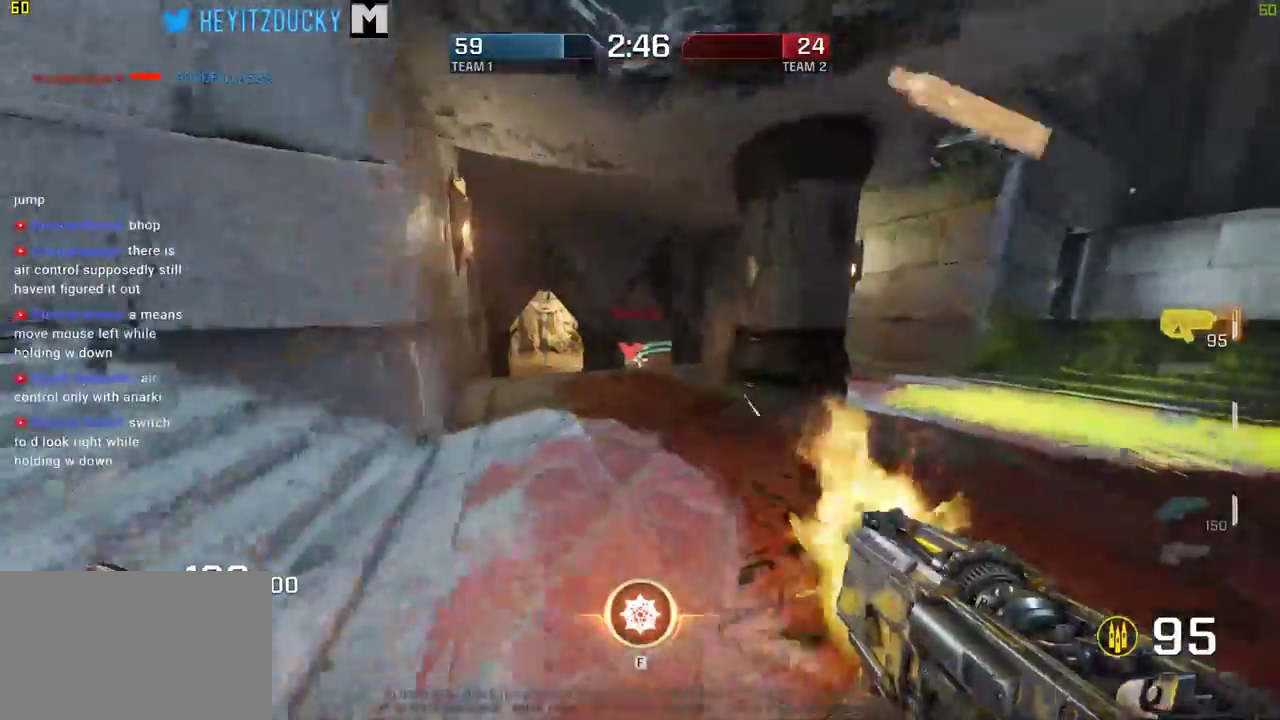
{"keys": ["w"], "mouse": [], "events": [[34, "d", "up"], [184, "mouse_left", "up"], [450, "a", "up"]]}
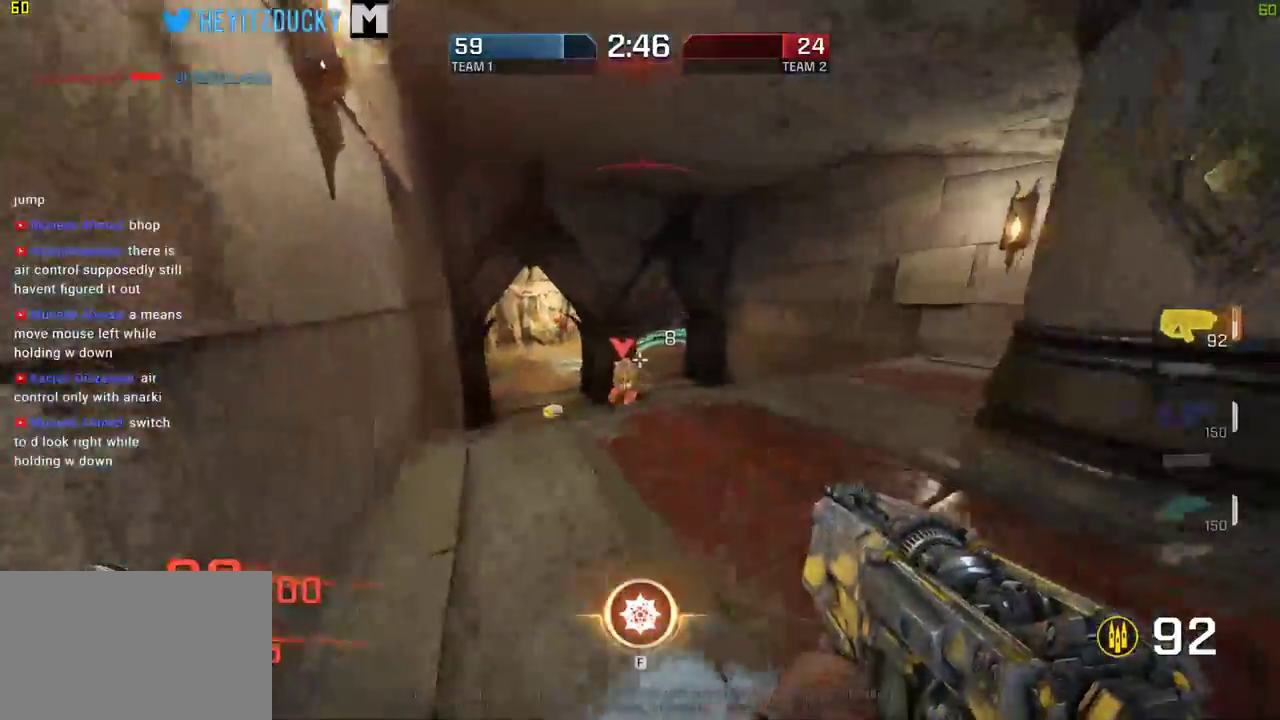
{"keys": ["d", "space"], "mouse": ["left"], "events": [[50, "d", "down"], [150, "mouse_left", "down"], [150, "space", "down"], [284, "w", "up"]]}
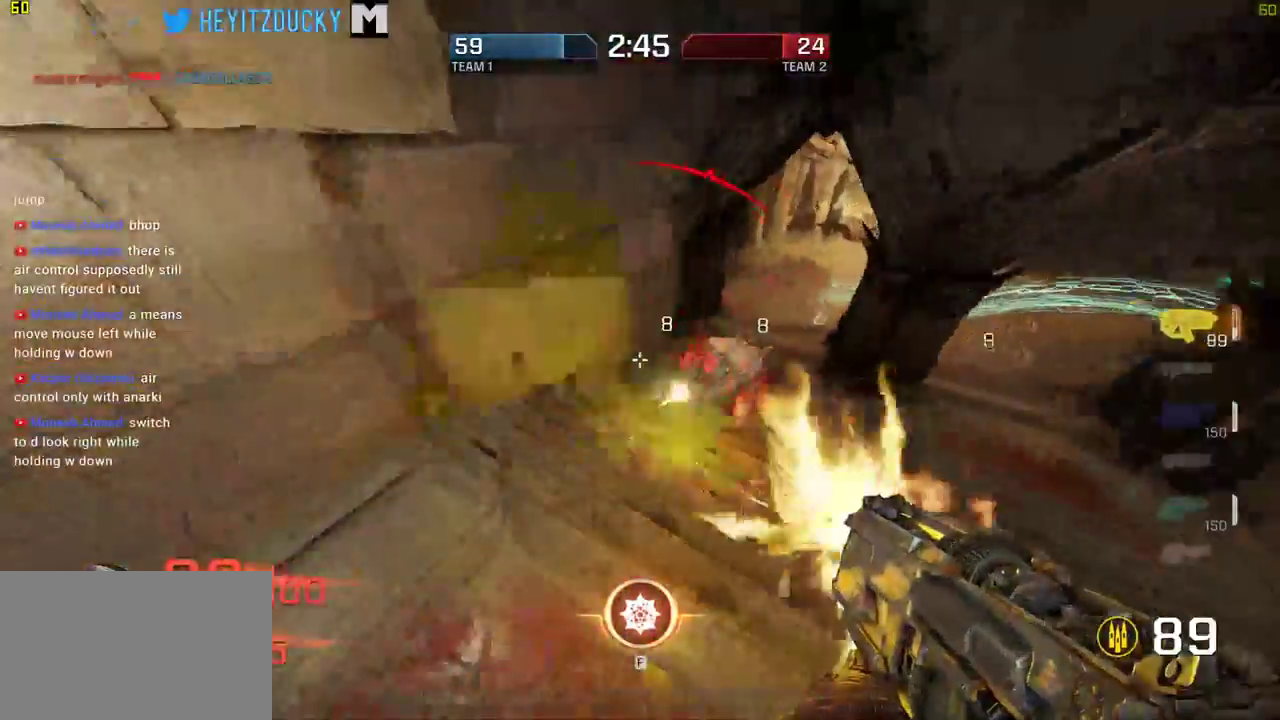
{"keys": ["s", "space"], "mouse": ["left"], "events": [[300, "s", "down"], [450, "d", "up"]]}
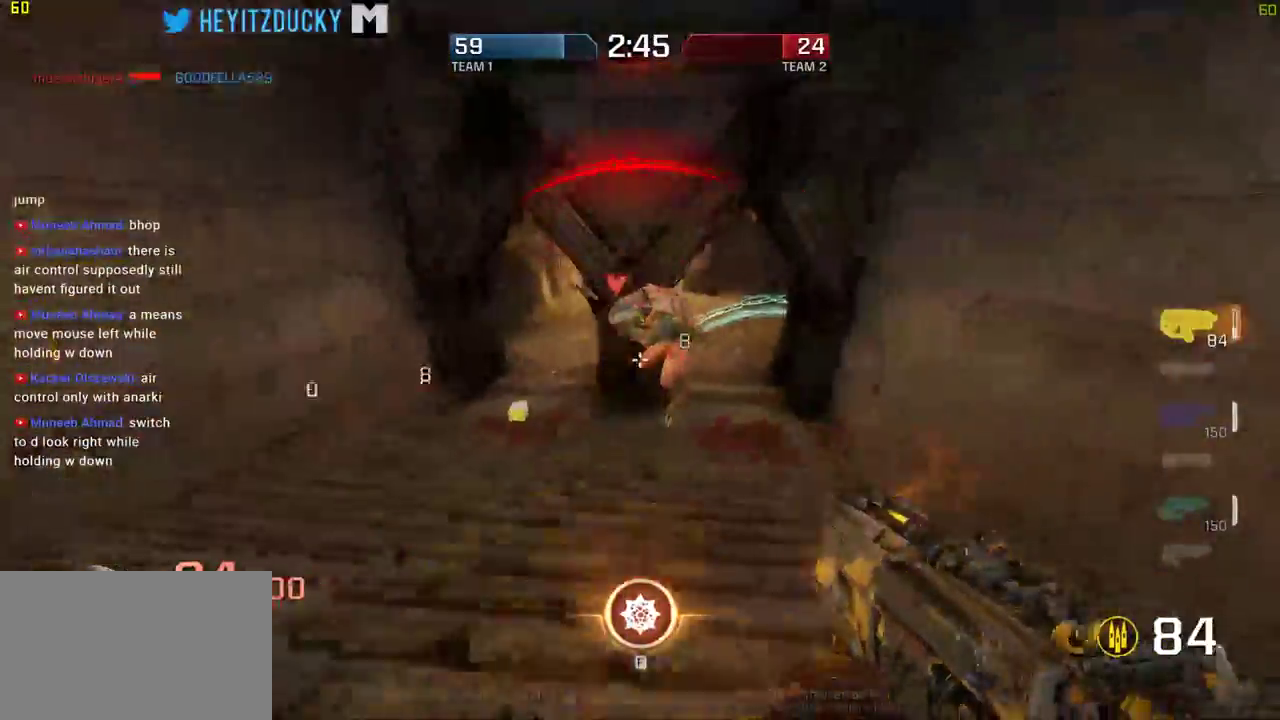
{"keys": ["a", "f", "s"], "mouse": [], "events": [[34, "a", "down"], [134, "f", "down"], [217, "f", "up"], [217, "mouse_left", "up"], [450, "space", "up"], [500, "f", "down"]]}
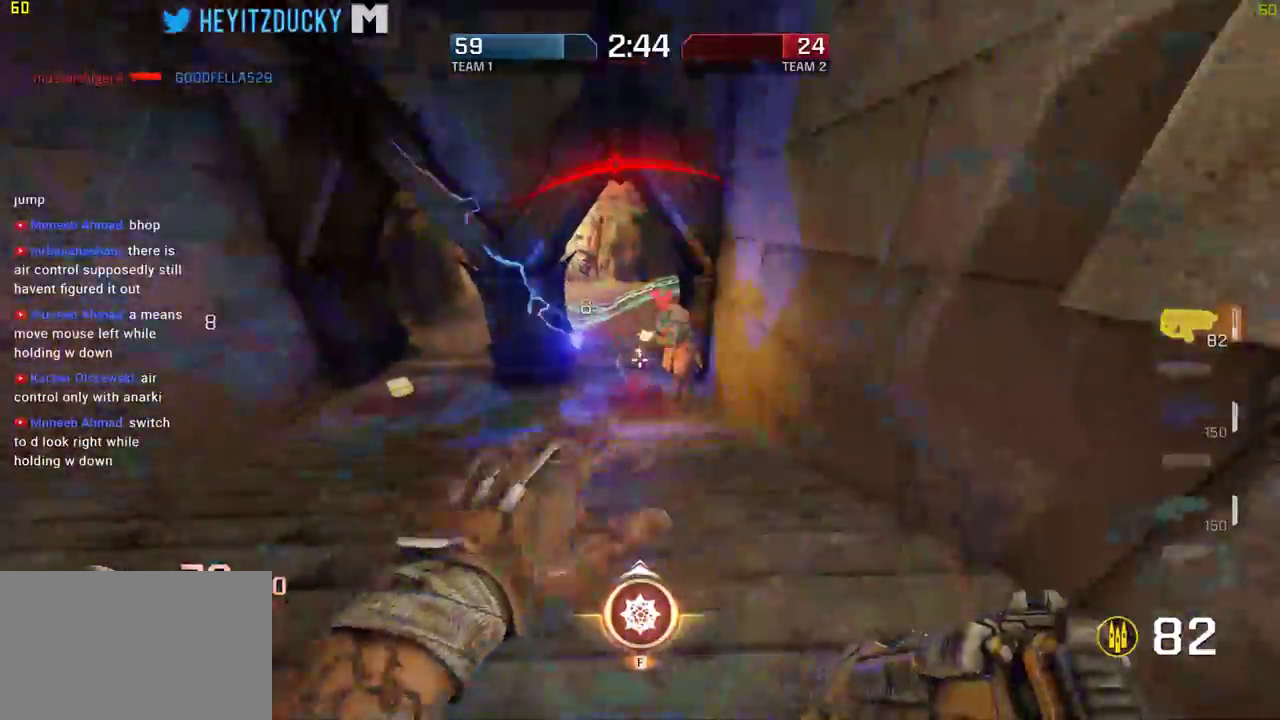
{"keys": ["a", "s", "space"], "mouse": [], "events": [[100, "f", "up"], [234, "s", "up"], [434, "s", "down"], [434, "space", "down"]]}
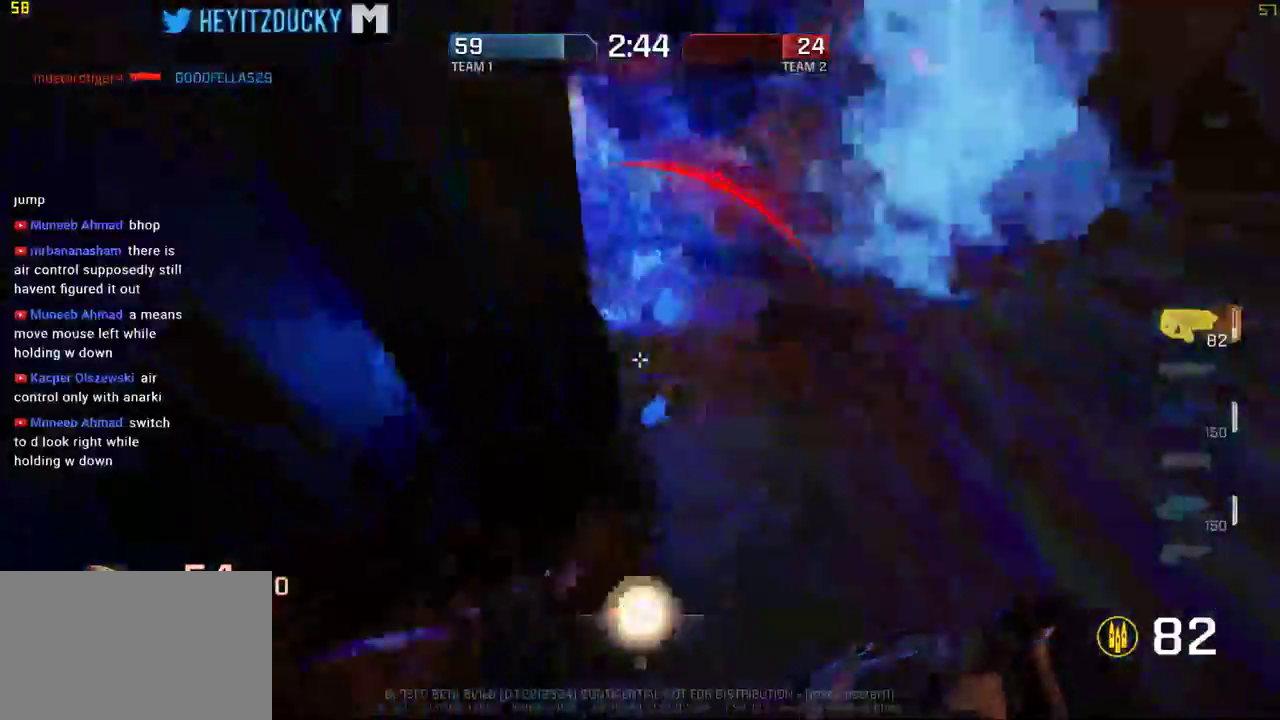
{"keys": ["a"], "mouse": ["left"], "events": [[67, "space", "up"], [300, "mouse_left", "down"], [400, "s", "up"]]}
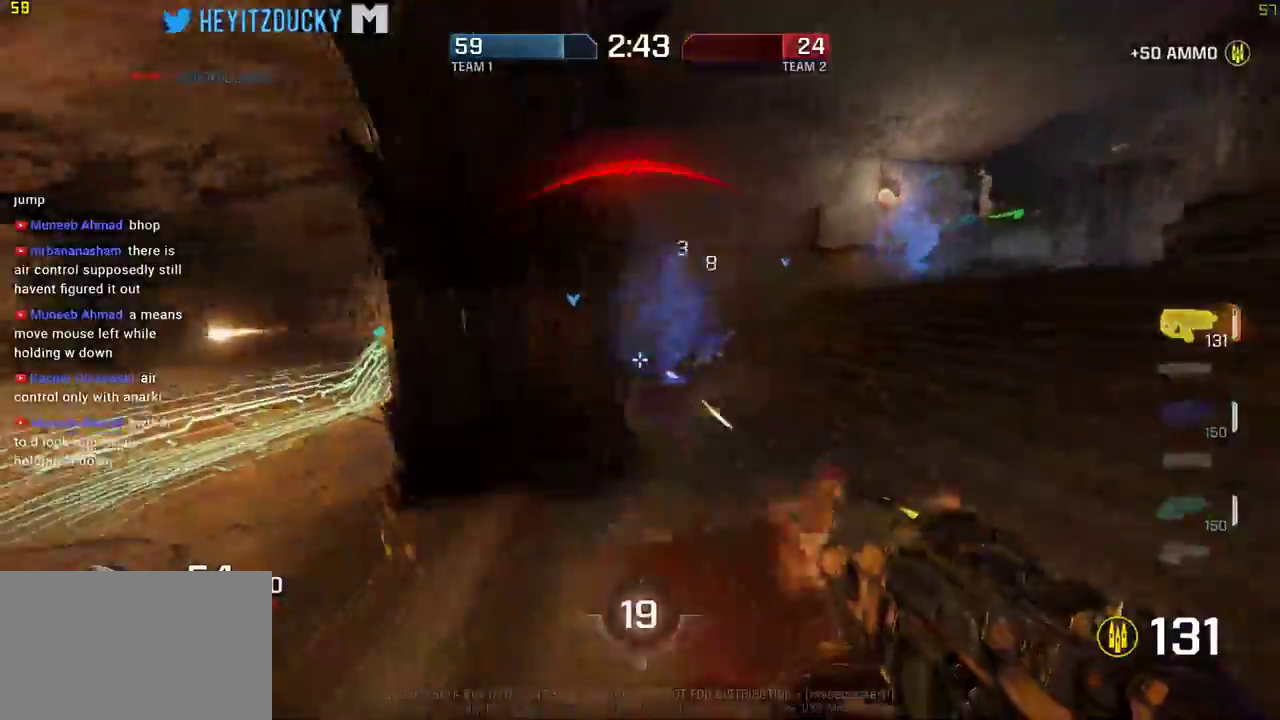
{"keys": ["a", "w"], "mouse": ["left"], "events": [[34, "mouse_left", "up"], [84, "w", "down"], [267, "mouse_left", "down"]]}